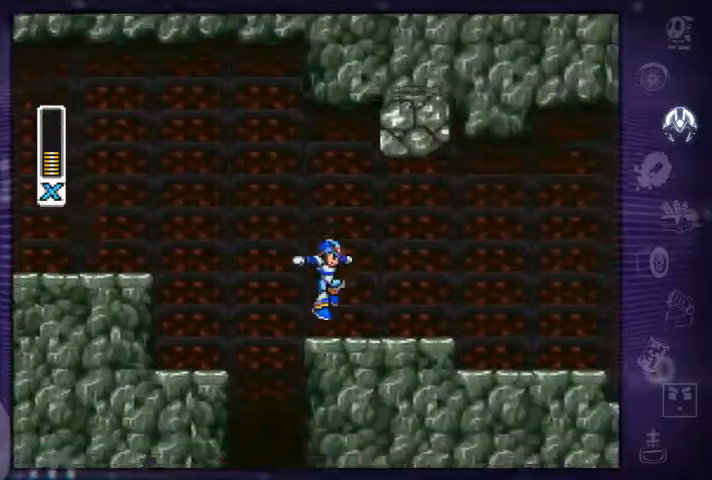
Gameplay with a controller (Xbox layout); each line is a JSON object with the inputs held at the frame after it. "events" lists button and stick changes between this image and that frame as [ms after this image, input, new state], when the widget could be followed in between. Not read: L3 R3.
{"buttons": ["A", "R1", "DPAD_RIGHT"], "left_stick": "center", "right_stick": "center", "events": [[67, "R1", "down"], [100, "A", "down"], [300, "DPAD_RIGHT", "down"]]}
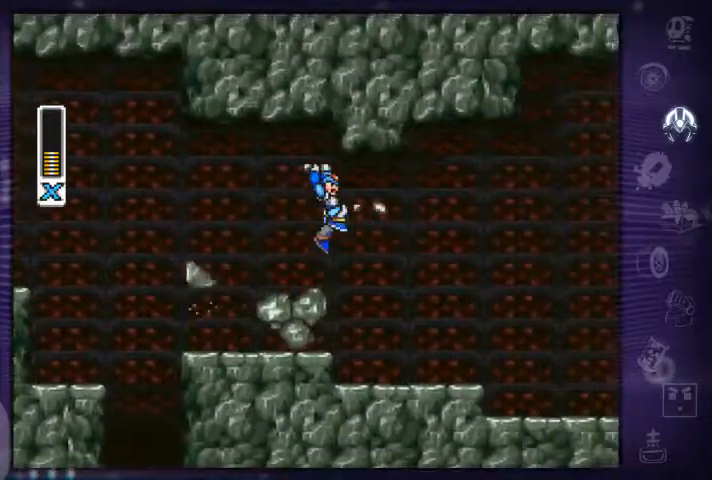
{"buttons": ["DPAD_RIGHT"], "left_stick": "center", "right_stick": "center", "events": [[267, "R1", "up"], [334, "A", "up"]]}
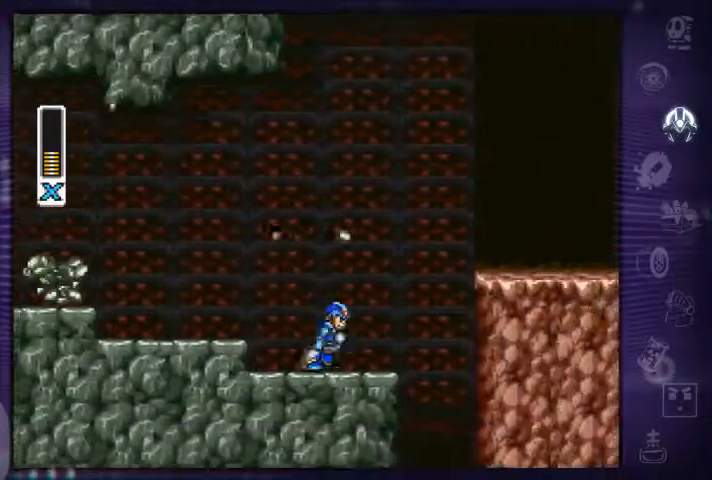
{"buttons": ["A", "R1", "DPAD_RIGHT"], "left_stick": "center", "right_stick": "center", "events": [[34, "R1", "down"], [100, "A", "down"]]}
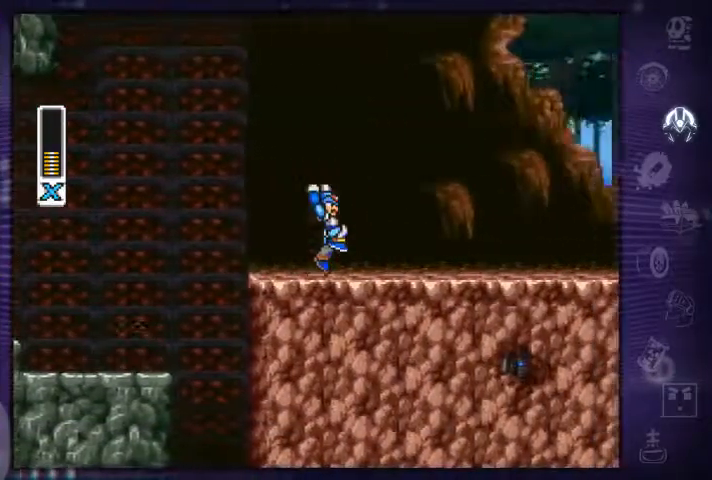
{"buttons": ["A", "R1", "DPAD_RIGHT"], "left_stick": "center", "right_stick": "center", "events": [[34, "R1", "up"], [67, "A", "up"], [167, "R1", "down"], [466, "A", "down"]]}
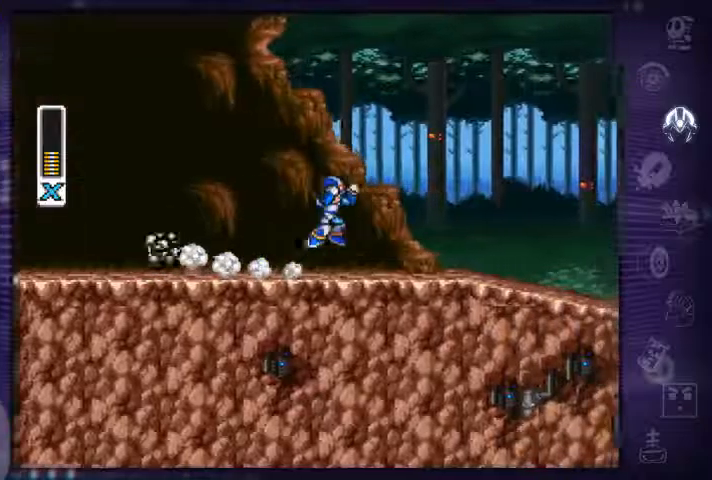
{"buttons": ["DPAD_RIGHT"], "left_stick": "center", "right_stick": "center", "events": [[467, "R1", "up"], [500, "A", "up"]]}
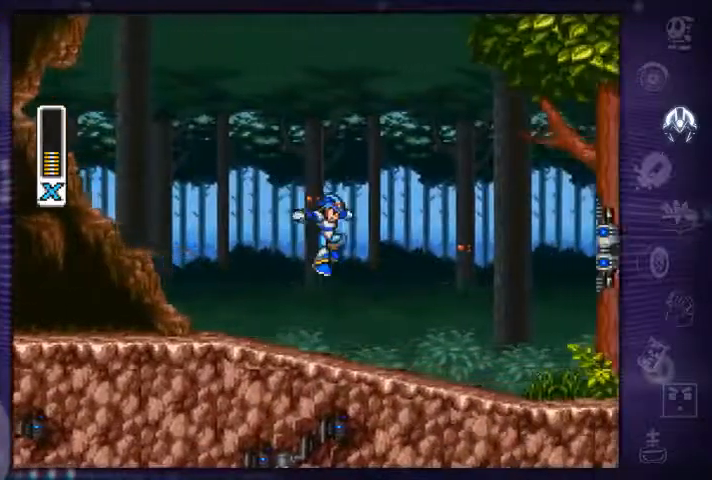
{"buttons": ["R1", "DPAD_RIGHT"], "left_stick": "center", "right_stick": "center", "events": [[300, "R1", "down"]]}
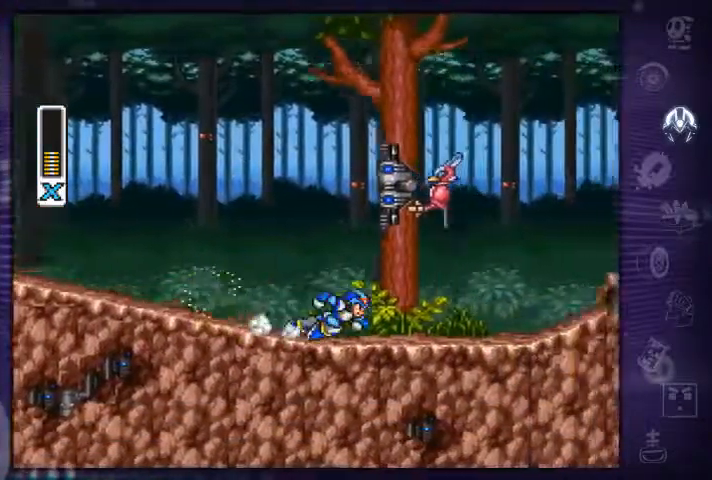
{"buttons": ["A", "R1", "DPAD_RIGHT"], "left_stick": "center", "right_stick": "center", "events": [[267, "A", "down"]]}
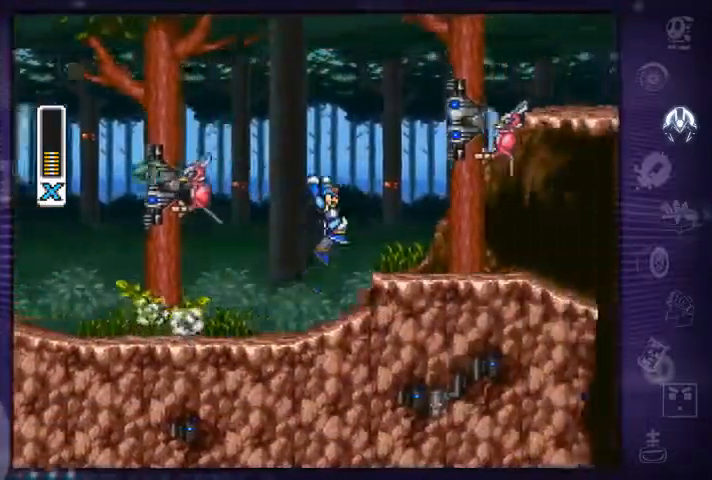
{"buttons": ["R1", "DPAD_RIGHT"], "left_stick": "center", "right_stick": "center", "events": [[67, "R1", "up"], [100, "A", "up"], [300, "R1", "down"]]}
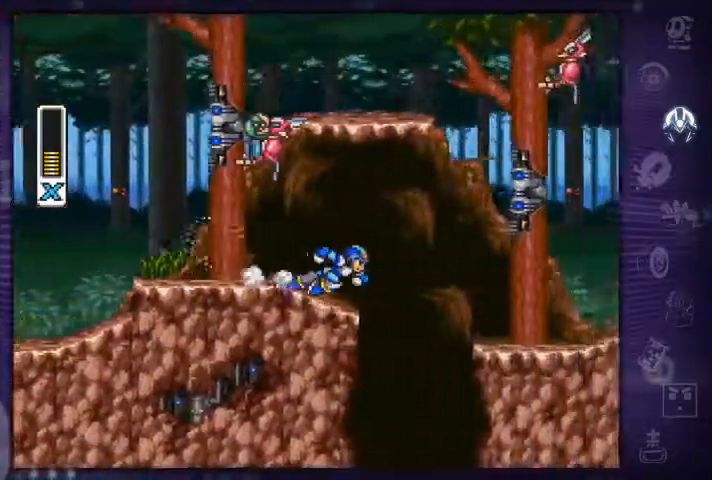
{"buttons": ["R1", "DPAD_RIGHT"], "left_stick": "center", "right_stick": "center", "events": [[67, "A", "down"], [167, "A", "up"], [167, "R1", "up"], [500, "R1", "down"]]}
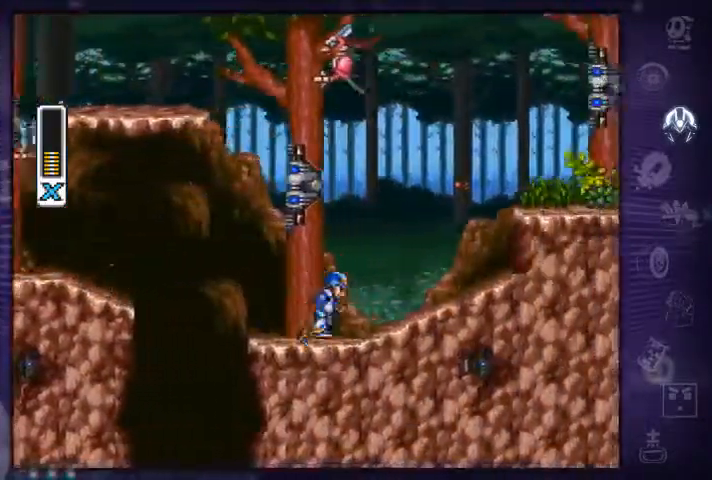
{"buttons": ["A", "R1", "DPAD_RIGHT"], "left_stick": "center", "right_stick": "center", "events": [[200, "A", "down"]]}
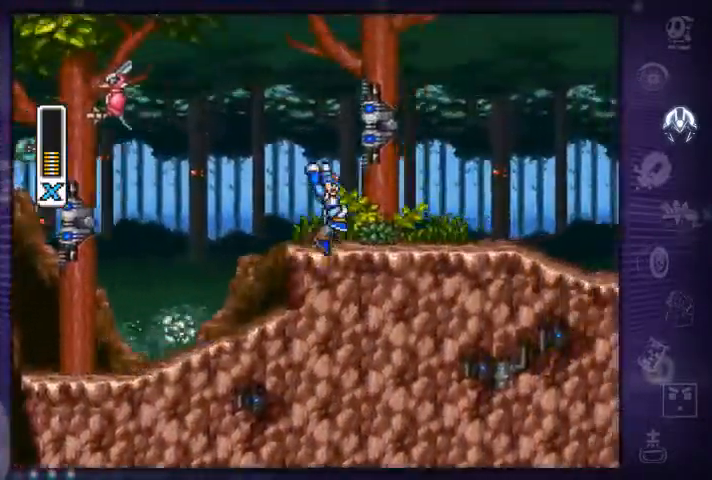
{"buttons": ["R1", "DPAD_RIGHT"], "left_stick": "center", "right_stick": "center", "events": [[33, "R1", "up"], [67, "A", "up"], [200, "R1", "down"]]}
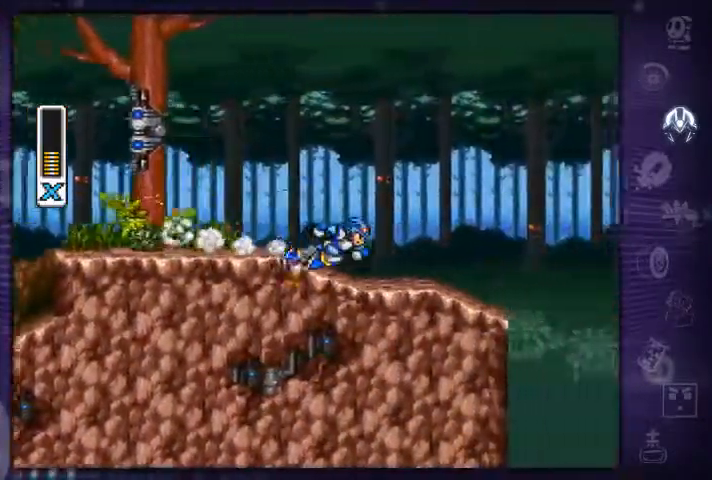
{"buttons": ["DPAD_RIGHT"], "left_stick": "center", "right_stick": "center", "events": [[133, "A", "down"], [467, "A", "up"], [467, "R1", "up"]]}
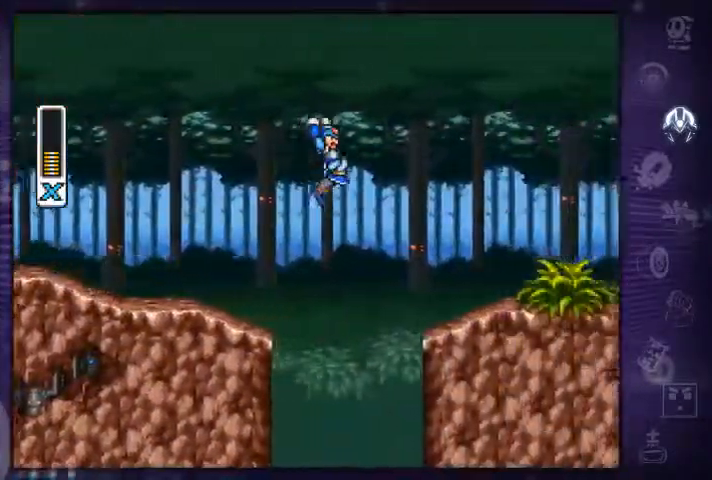
{"buttons": ["A", "R1", "DPAD_RIGHT"], "left_stick": "center", "right_stick": "center", "events": [[33, "Y", "down"], [133, "Y", "up"], [400, "R1", "down"], [500, "A", "down"]]}
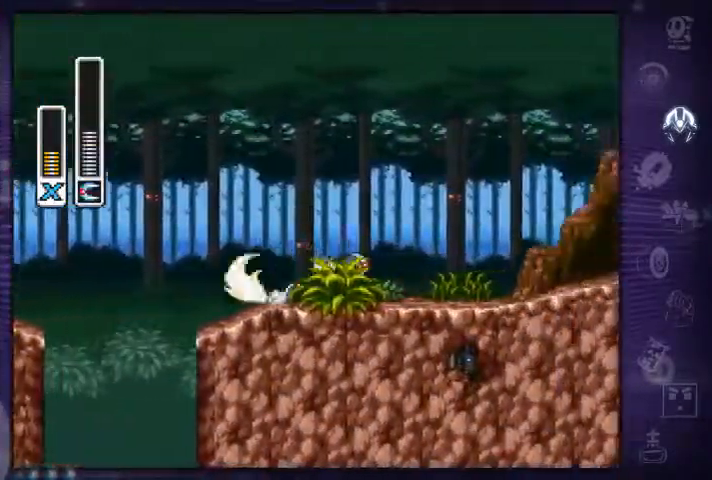
{"buttons": ["DPAD_RIGHT"], "left_stick": "center", "right_stick": "up", "events": [[333, "R1", "up"], [367, "A", "up"], [367, "right_stick", "up"]]}
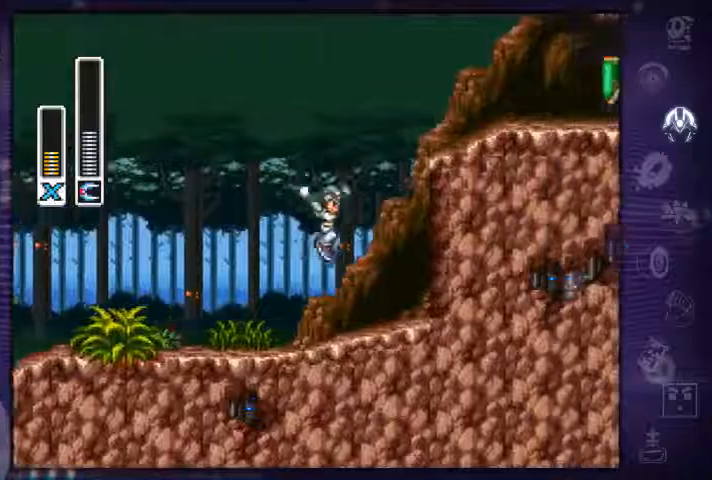
{"buttons": ["A", "DPAD_RIGHT"], "left_stick": "center", "right_stick": "center", "events": [[133, "A", "down"], [167, "right_stick", "center"]]}
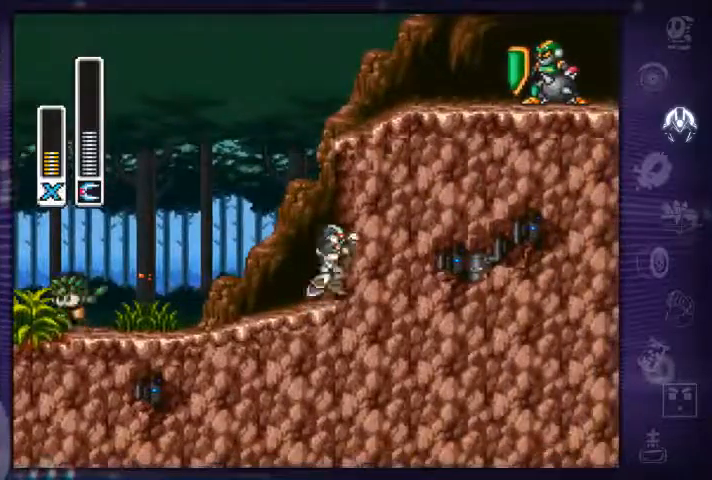
{"buttons": ["DPAD_RIGHT"], "left_stick": "center", "right_stick": "center", "events": [[433, "A", "up"]]}
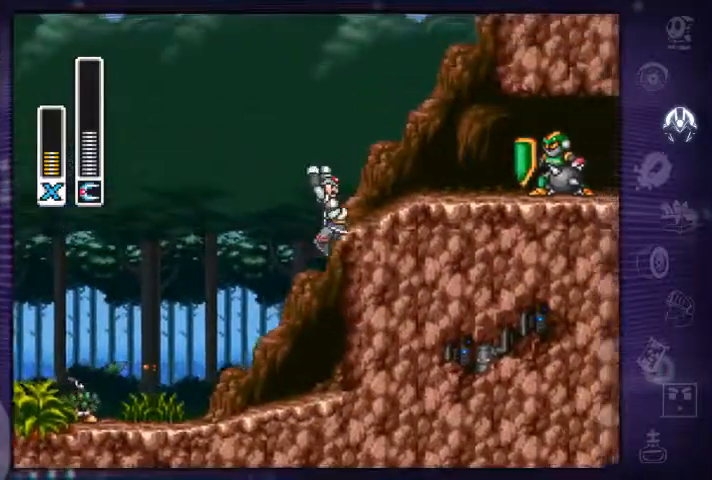
{"buttons": ["DPAD_RIGHT"], "left_stick": "center", "right_stick": "center", "events": [[133, "R1", "down"], [167, "A", "down"], [467, "A", "up"], [467, "R1", "up"]]}
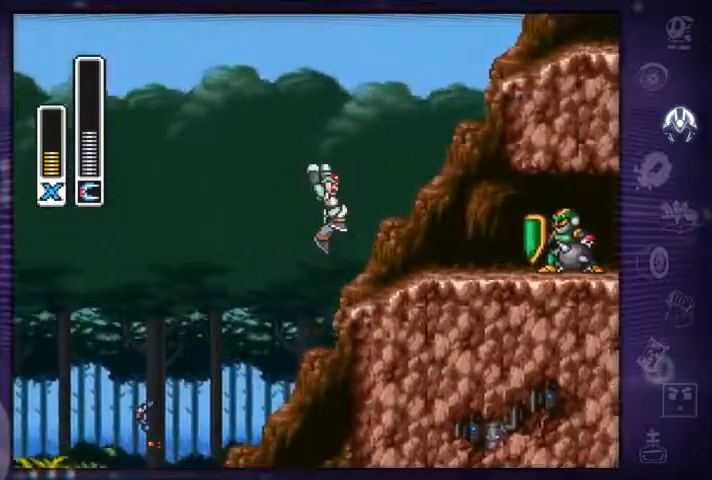
{"buttons": ["A", "R1", "DPAD_RIGHT"], "left_stick": "center", "right_stick": "center", "events": [[267, "DPAD_RIGHT", "up"], [333, "A", "down"], [333, "R1", "down"], [500, "DPAD_RIGHT", "down"]]}
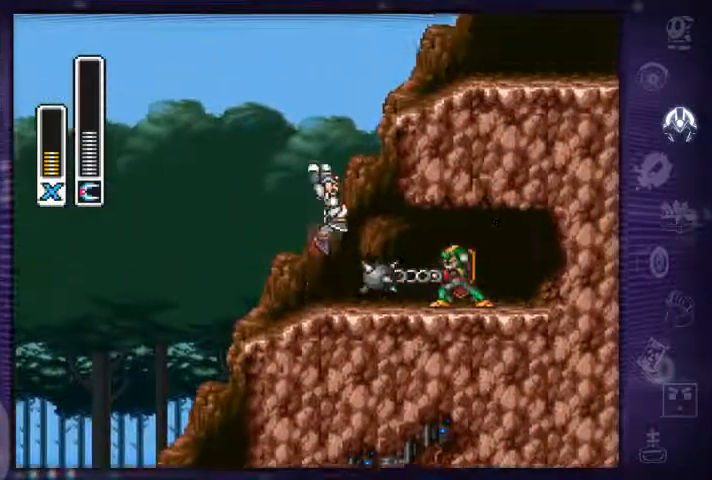
{"buttons": ["A", "R1", "DPAD_RIGHT"], "left_stick": "center", "right_stick": "center", "events": [[133, "A", "up"], [133, "R1", "up"], [233, "A", "down"], [233, "R1", "down"]]}
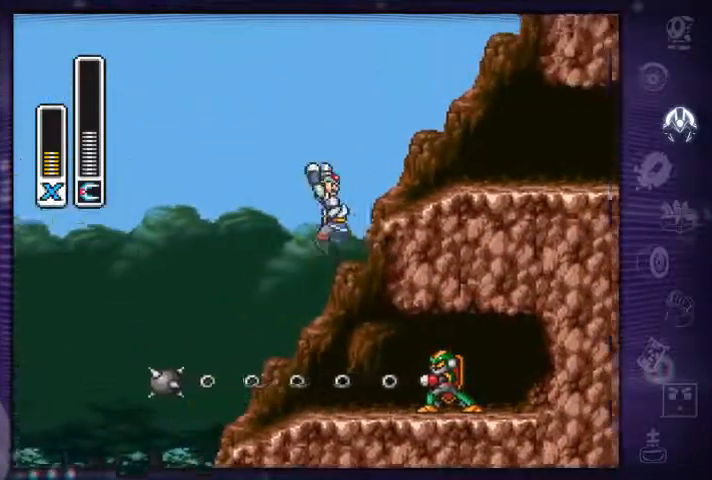
{"buttons": ["A", "DPAD_RIGHT"], "left_stick": "center", "right_stick": "center", "events": [[100, "R1", "up"], [133, "A", "up"], [233, "X", "down"], [267, "X", "up"], [367, "A", "down"]]}
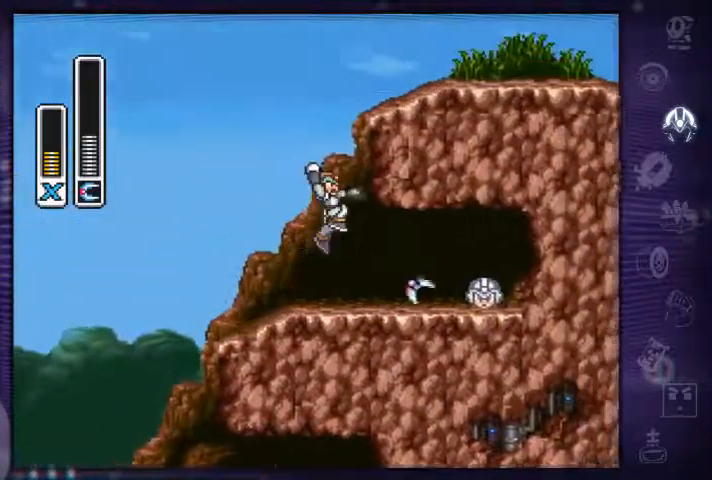
{"buttons": ["A", "DPAD_RIGHT"], "left_stick": "center", "right_stick": "center", "events": [[167, "A", "up"], [200, "A", "down"]]}
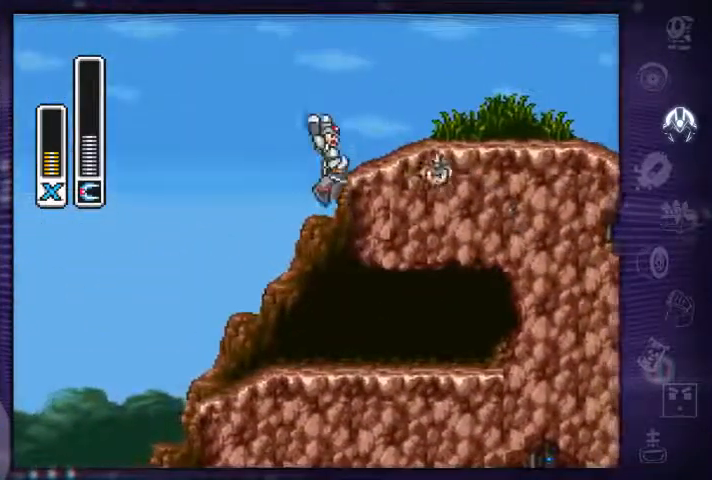
{"buttons": ["R1", "DPAD_RIGHT"], "left_stick": "center", "right_stick": "center", "events": [[333, "R1", "down"], [400, "A", "up"]]}
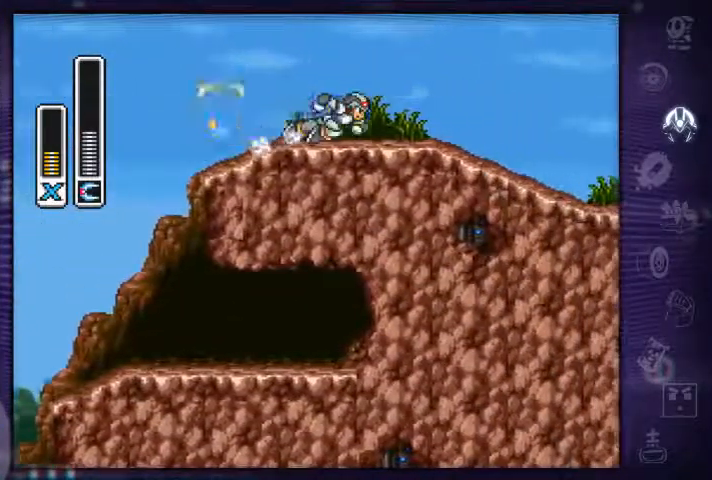
{"buttons": ["A", "R1", "DPAD_RIGHT"], "left_stick": "center", "right_stick": "center", "events": [[133, "A", "down"], [367, "L1", "down"], [467, "L1", "up"]]}
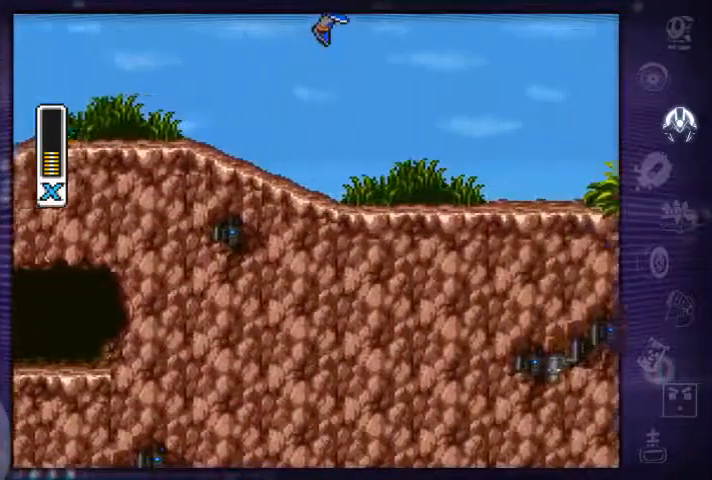
{"buttons": ["DPAD_RIGHT"], "left_stick": "left", "right_stick": "center", "events": [[33, "R1", "up"], [67, "A", "up"], [100, "L1", "down"], [167, "L1", "up"], [367, "Y", "down"], [433, "Y", "up"], [467, "left_stick", "left"]]}
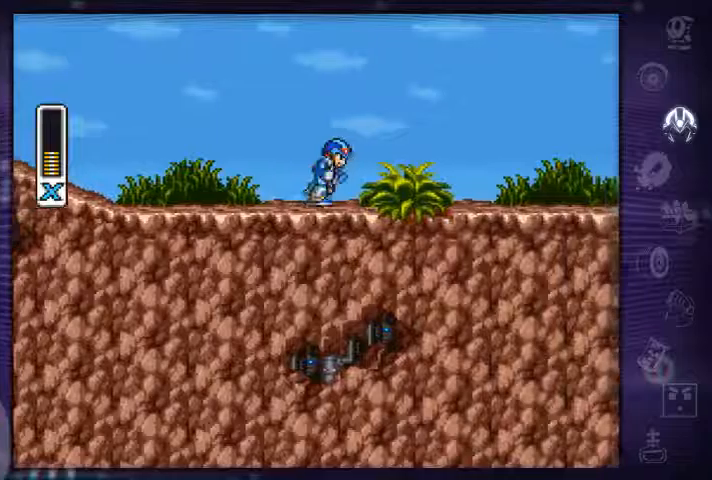
{"buttons": ["A", "R1", "DPAD_RIGHT"], "left_stick": "left", "right_stick": "center", "events": [[34, "R1", "down"], [400, "A", "down"]]}
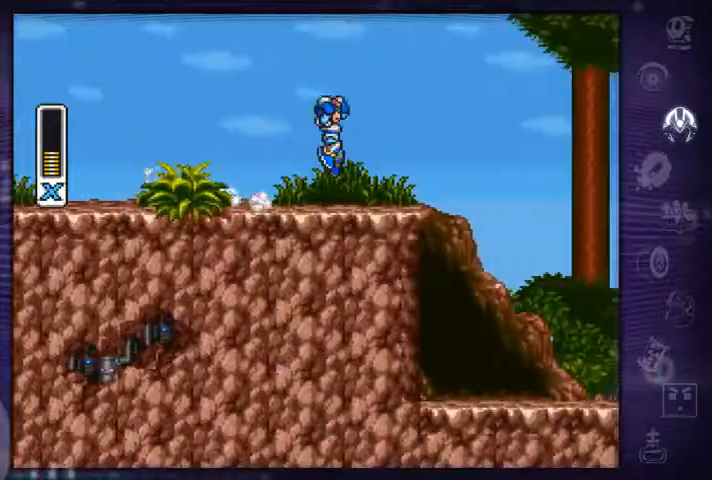
{"buttons": ["X", "DPAD_RIGHT"], "left_stick": "left", "right_stick": "center", "events": [[67, "X", "down"], [267, "R1", "up"], [400, "A", "up"]]}
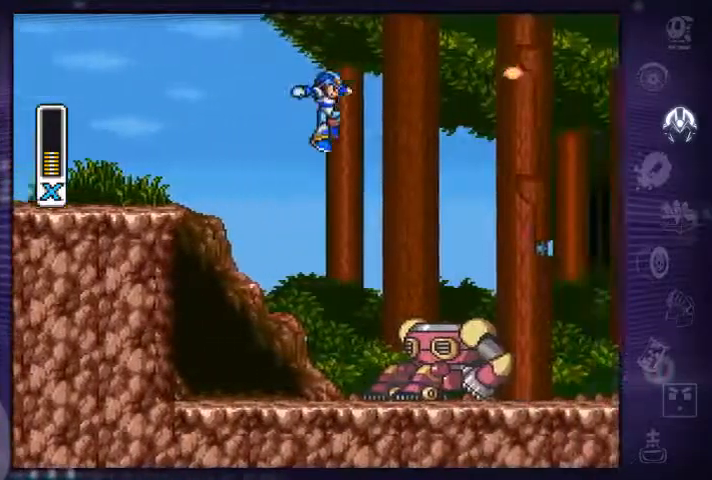
{"buttons": ["X", "DPAD_RIGHT"], "left_stick": "center", "right_stick": "center", "events": [[134, "left_stick", "center"]]}
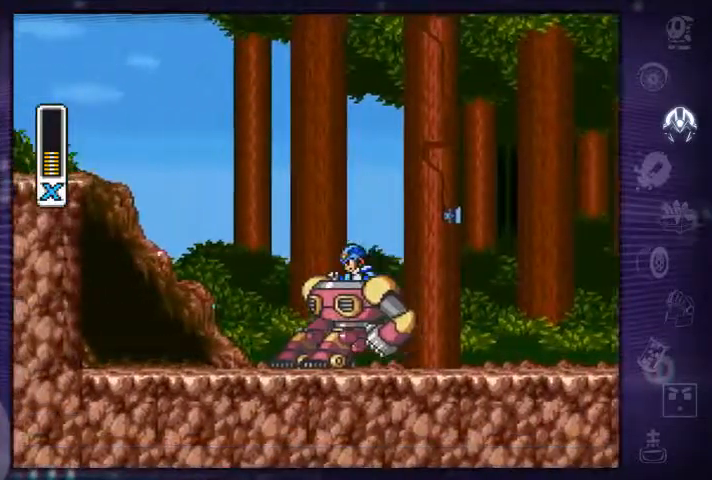
{"buttons": ["X", "DPAD_RIGHT"], "left_stick": "center", "right_stick": "center", "events": []}
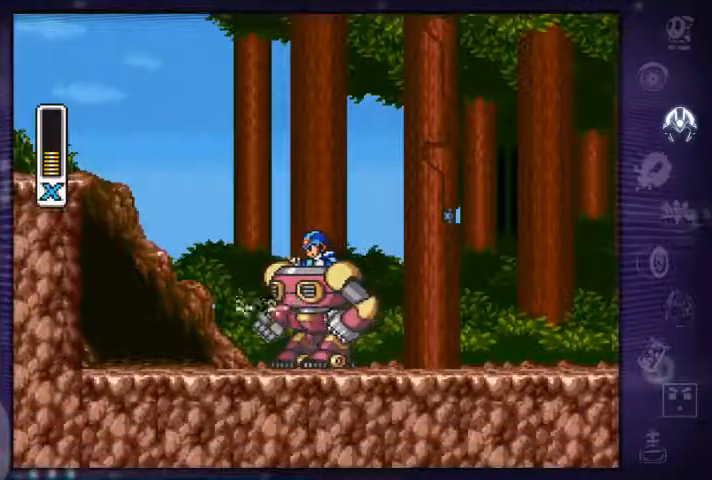
{"buttons": ["A", "X", "R1", "DPAD_RIGHT"], "left_stick": "center", "right_stick": "center", "events": [[200, "R1", "down"], [267, "A", "down"]]}